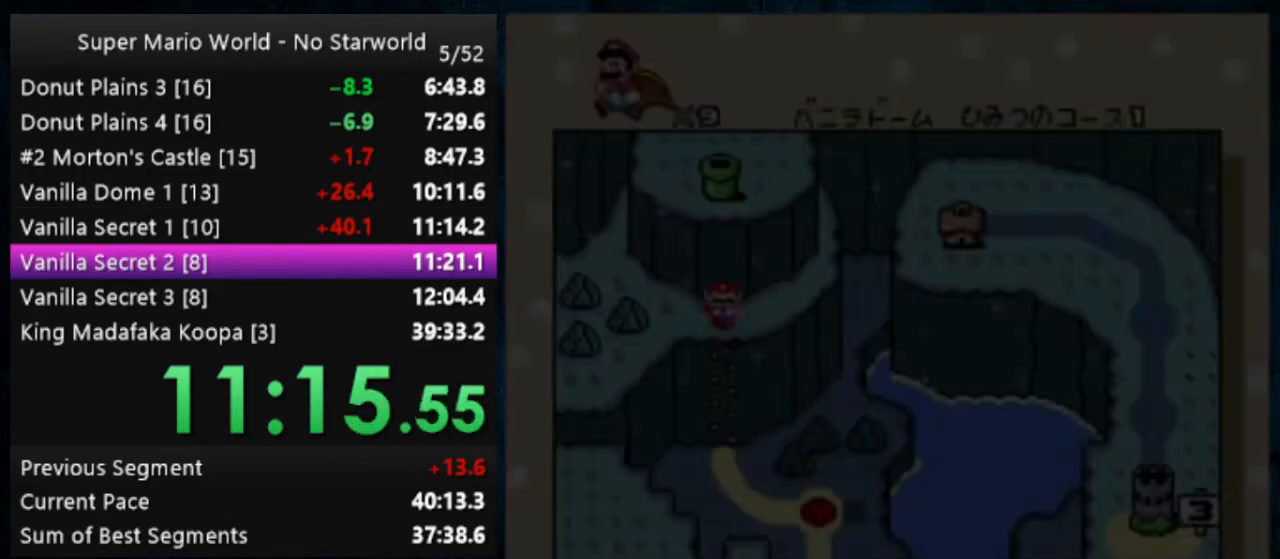
Gameplay with a controller (Nintendo layout); each line is a JSON object with the inputs held at the frame after it. "events" lists button and stick changes between this image and that frame as [ms after this image, input, new state], when the widget could be followed in between. Not read: DPAD_DOWN DPAD_RIGHT L1 L3 R1 R3.
{"buttons": ["A", "B"], "events": [[433, "A", "down"], [433, "B", "down"]]}
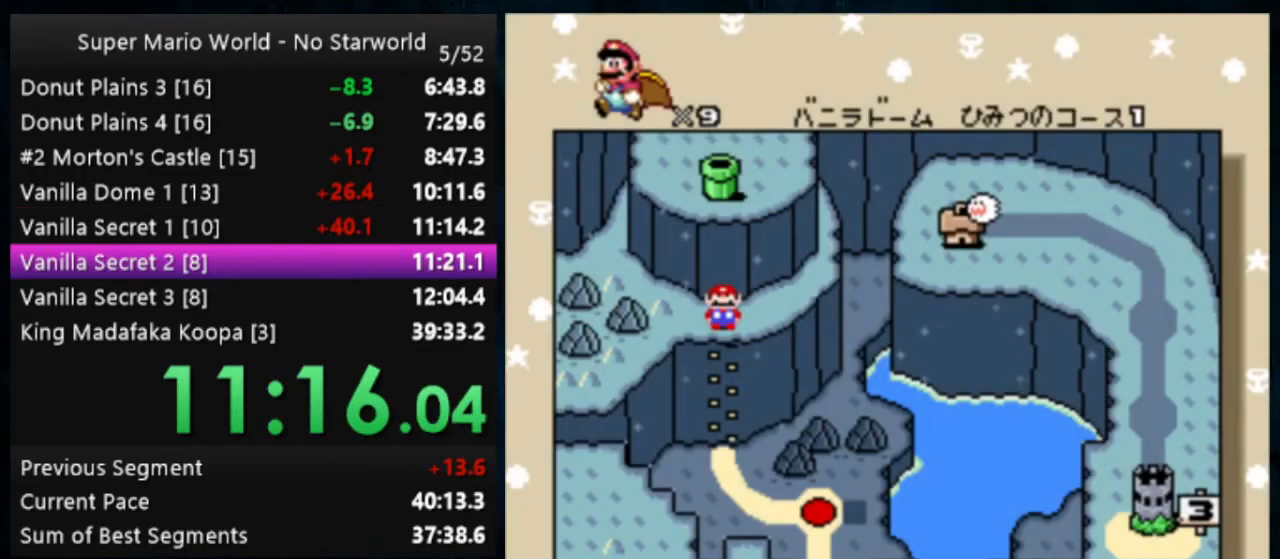
{"buttons": [], "events": [[233, "A", "up"], [267, "B", "up"]]}
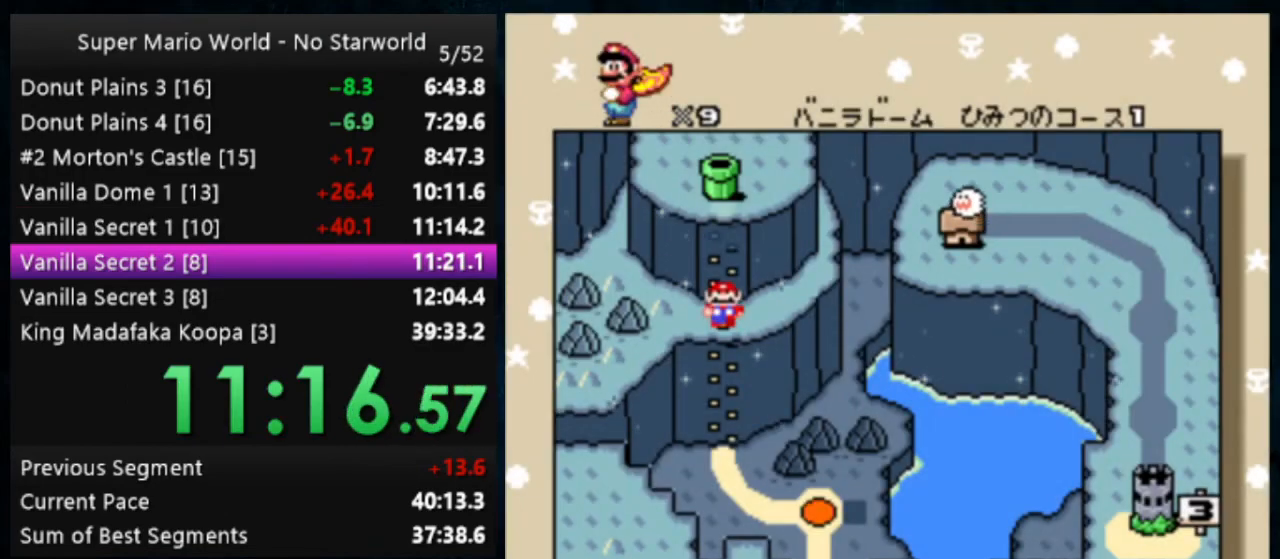
{"buttons": [], "events": [[233, "A", "down"], [267, "B", "down"], [400, "A", "up"], [433, "B", "up"]]}
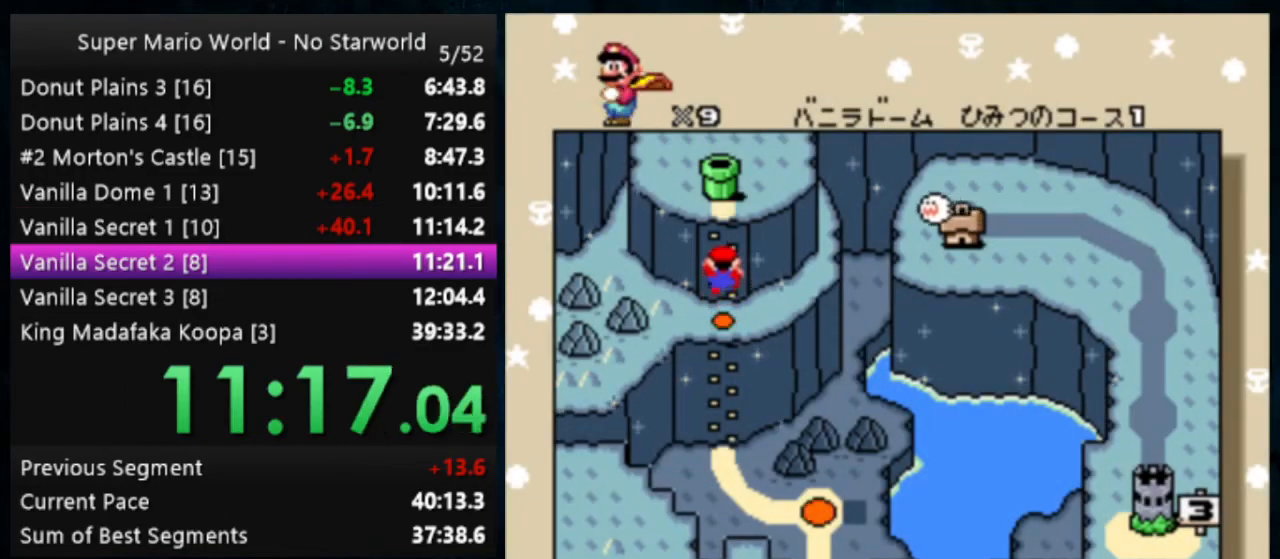
{"buttons": ["B"], "events": [[100, "A", "down"], [100, "B", "down"], [167, "A", "up"], [167, "B", "up"], [267, "B", "down"], [300, "B", "up"], [500, "B", "down"]]}
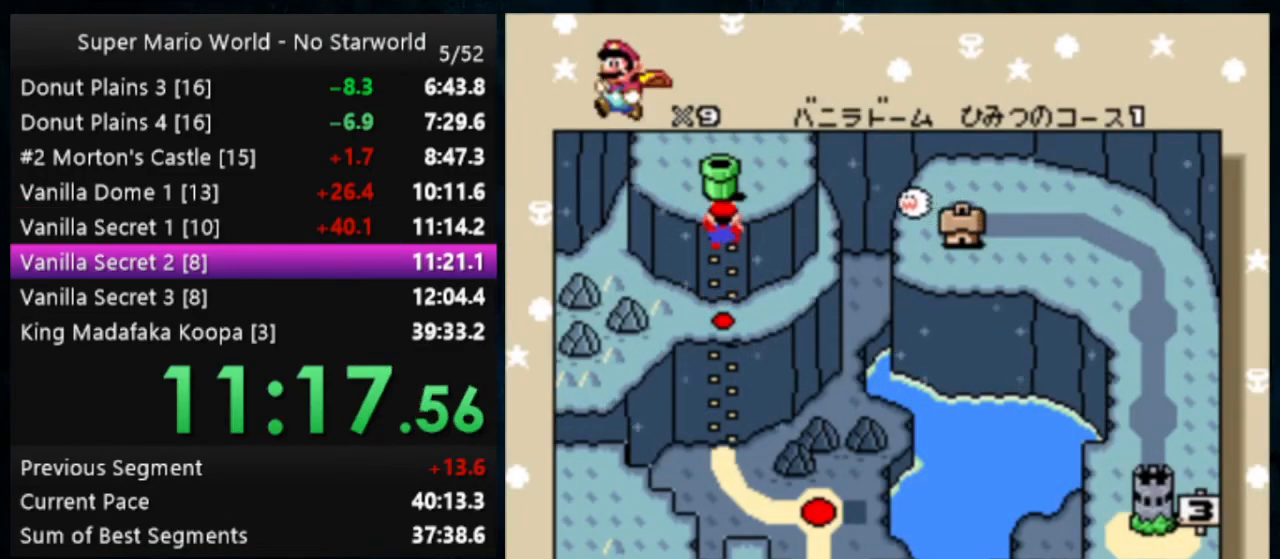
{"buttons": ["A", "B"], "events": [[100, "B", "up"], [133, "B", "down"], [167, "B", "up"], [267, "B", "down"], [300, "B", "up"], [367, "A", "down"], [367, "B", "down"], [400, "A", "up"], [400, "B", "up"], [500, "A", "down"], [500, "B", "down"]]}
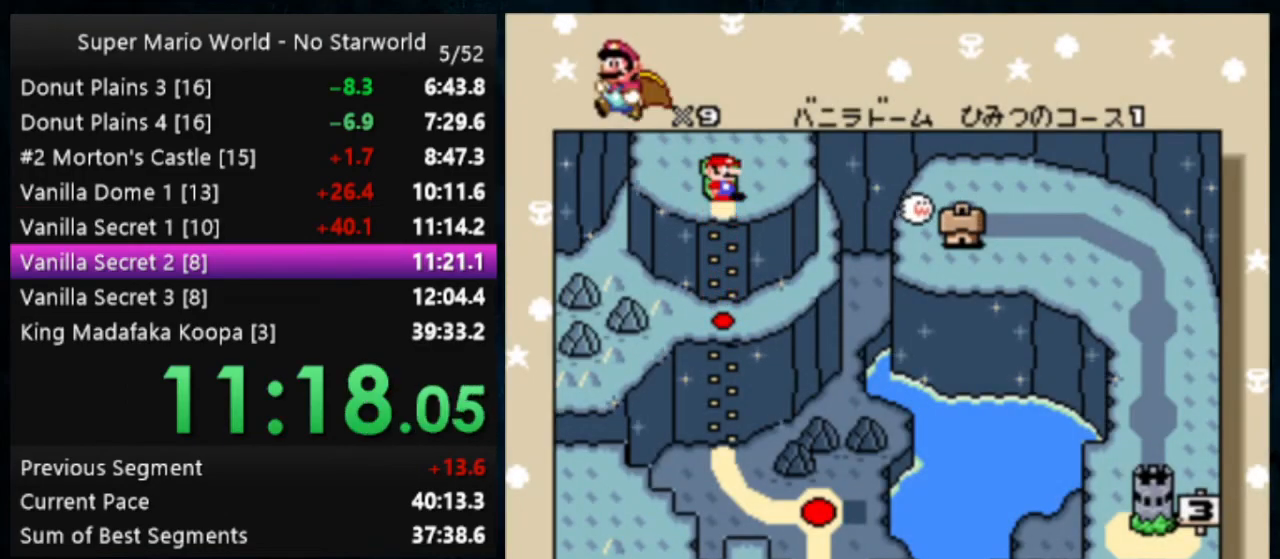
{"buttons": ["A", "B"], "events": [[33, "A", "up"], [33, "B", "up"], [133, "A", "down"], [133, "B", "down"], [167, "B", "up"], [200, "A", "up"], [267, "A", "down"], [267, "B", "down"], [333, "A", "up"], [333, "B", "up"], [400, "A", "down"], [400, "B", "down"], [433, "A", "up"], [433, "B", "up"], [467, "A", "down"], [467, "B", "down"]]}
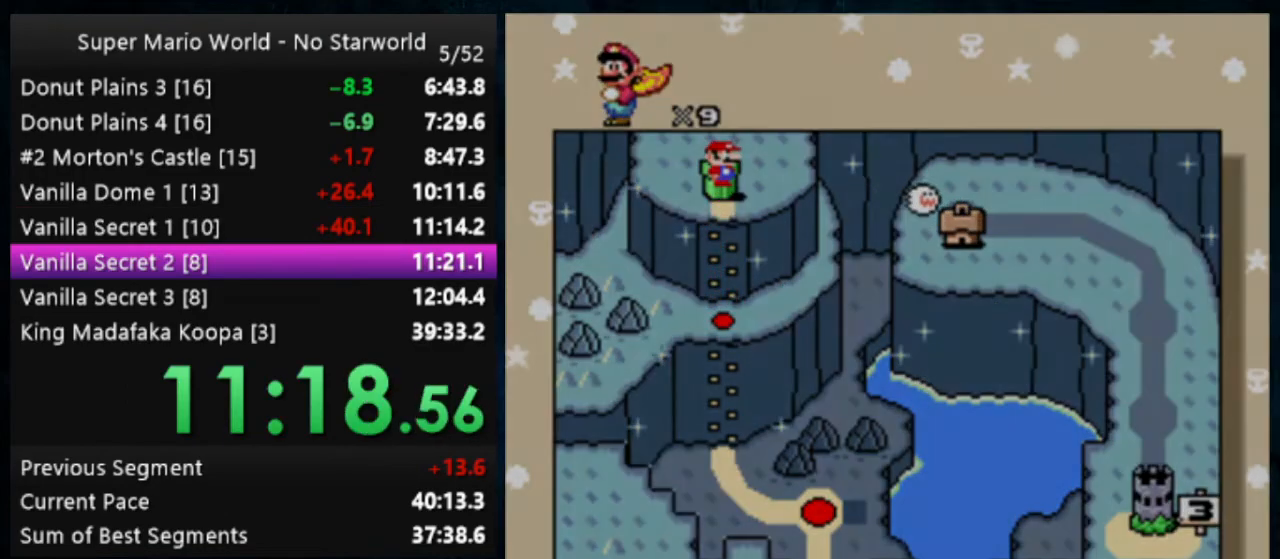
{"buttons": [], "events": [[33, "A", "up"], [67, "B", "up"]]}
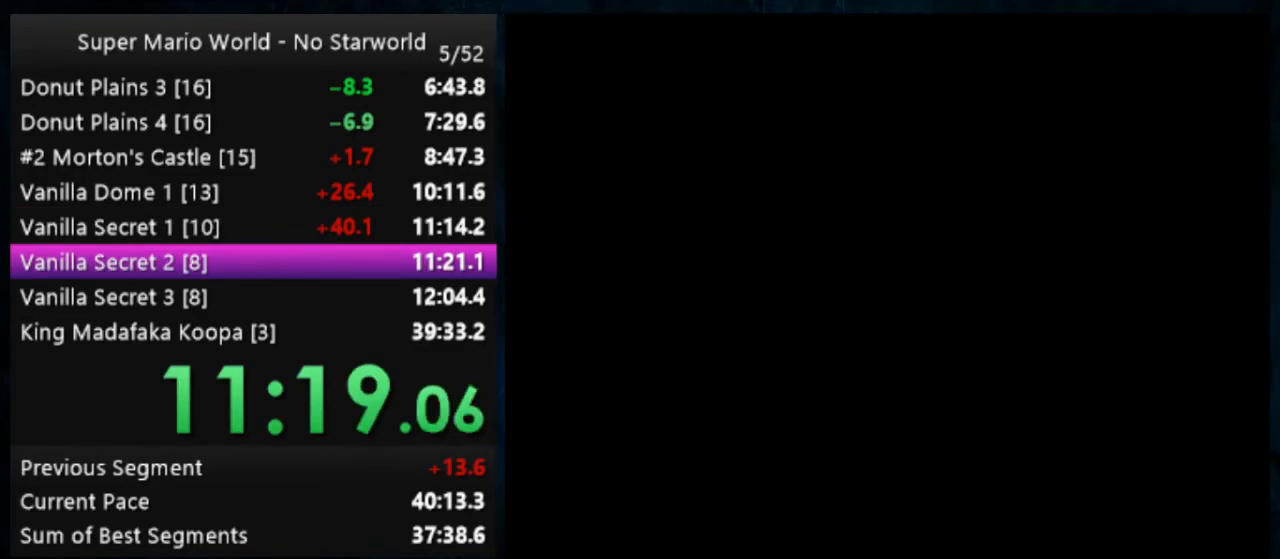
{"buttons": [], "events": []}